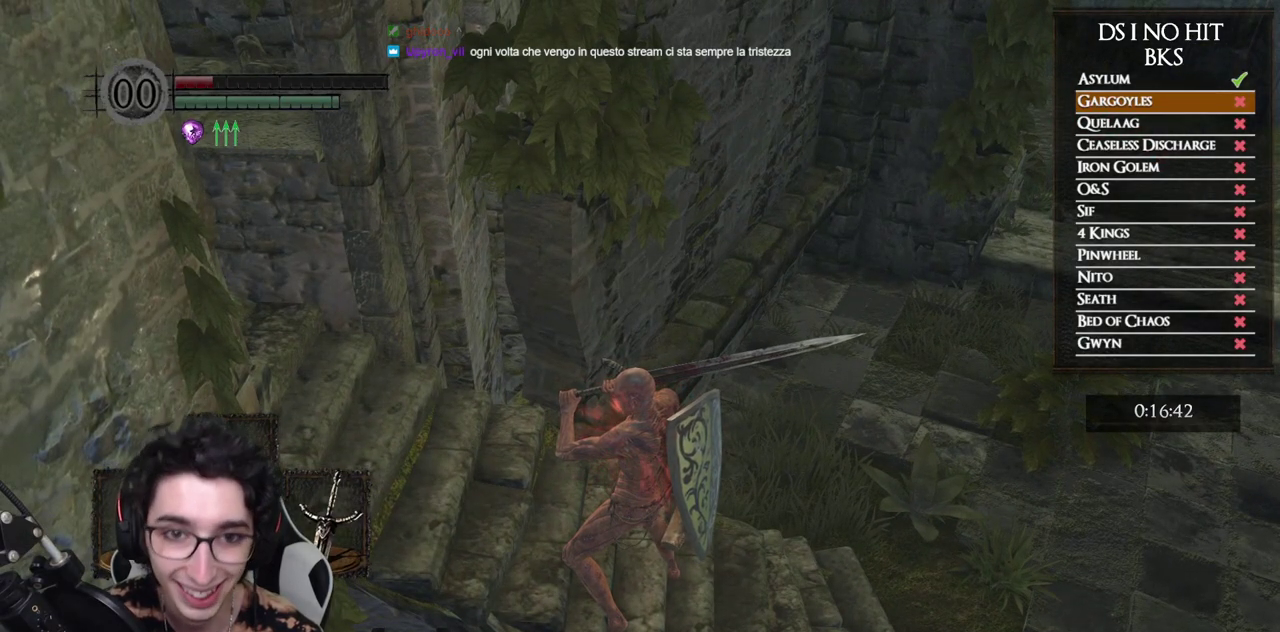
Gameplay with a controller (Xbox layout); each line is a JSON object with the inputs held at the frame after it. "events" lists button and stick changes between this image and that frame as [ms after this image, input, new state], when the widget could be followed in between. Not read: L1 R2.
{"buttons": [], "left_stick": "left", "right_stick": "center", "events": [[83, "left_stick", "left"], [183, "left_stick", "up-left"], [367, "left_stick", "left"]]}
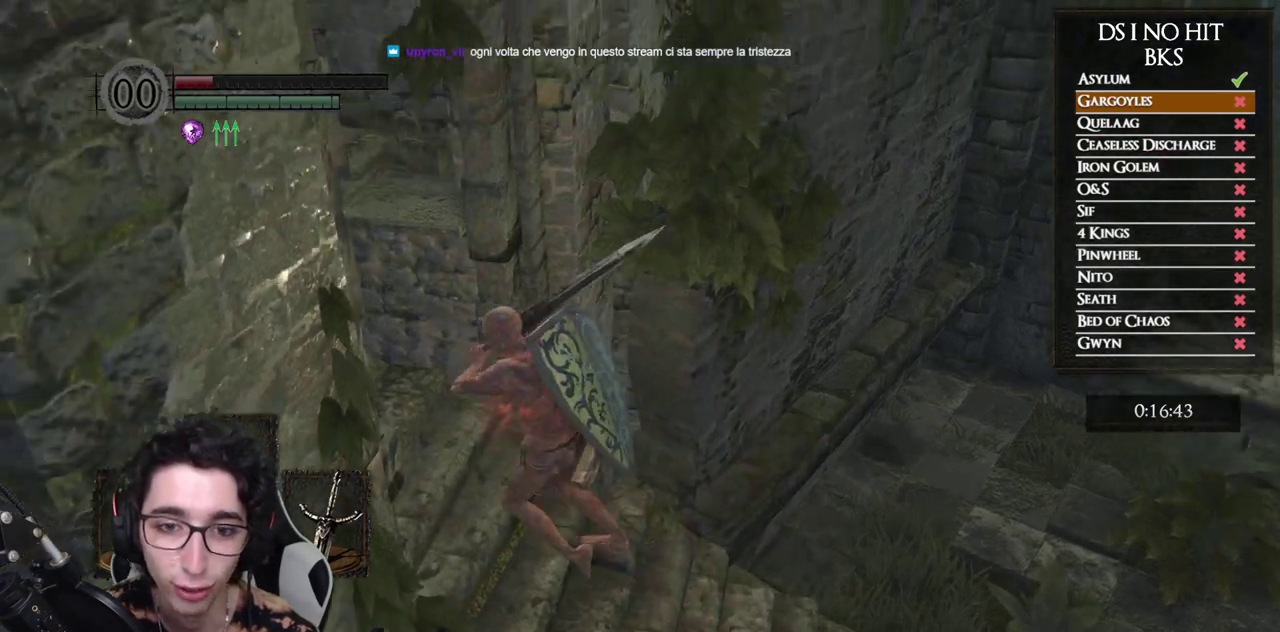
{"buttons": [], "left_stick": "up-left", "right_stick": "center", "events": [[200, "left_stick", "up-left"]]}
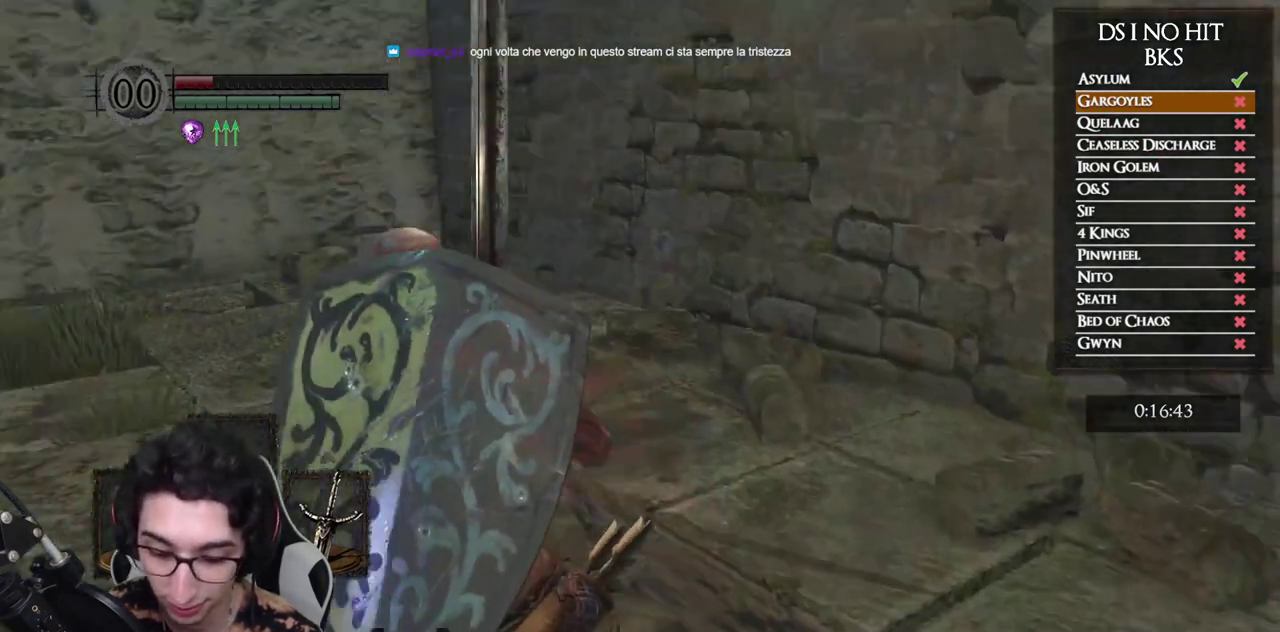
{"buttons": [], "left_stick": "center", "right_stick": "center", "events": [[417, "left_stick", "center"]]}
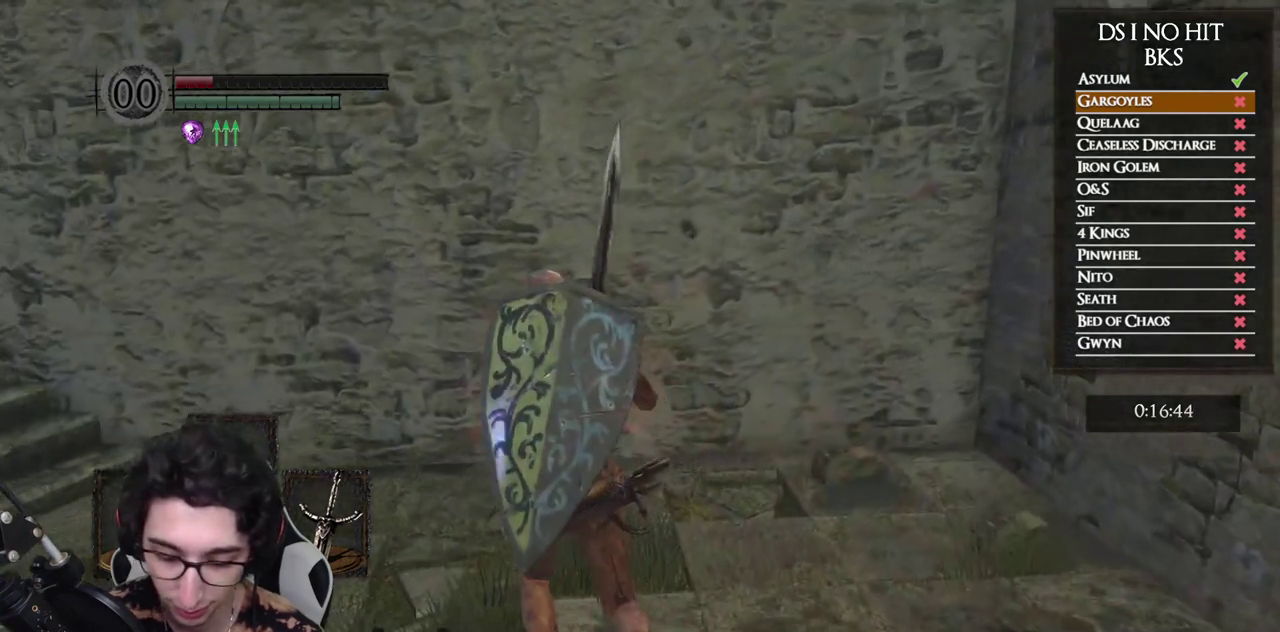
{"buttons": [], "left_stick": "center", "right_stick": "center", "events": []}
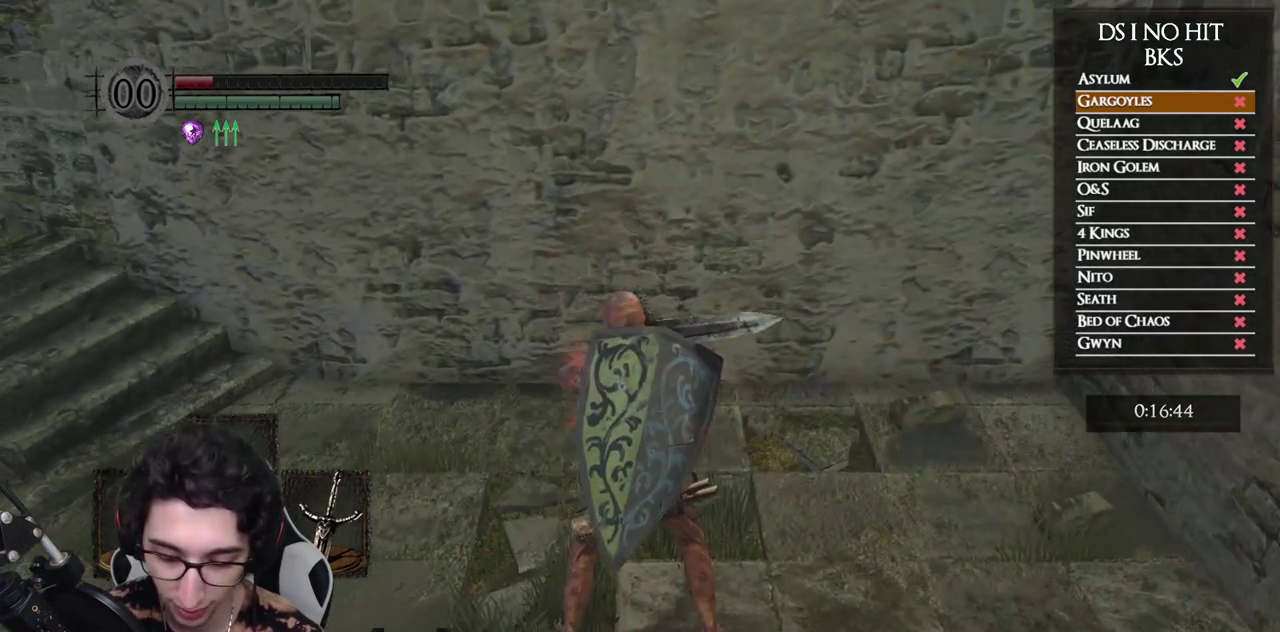
{"buttons": [], "left_stick": "center", "right_stick": "center", "events": []}
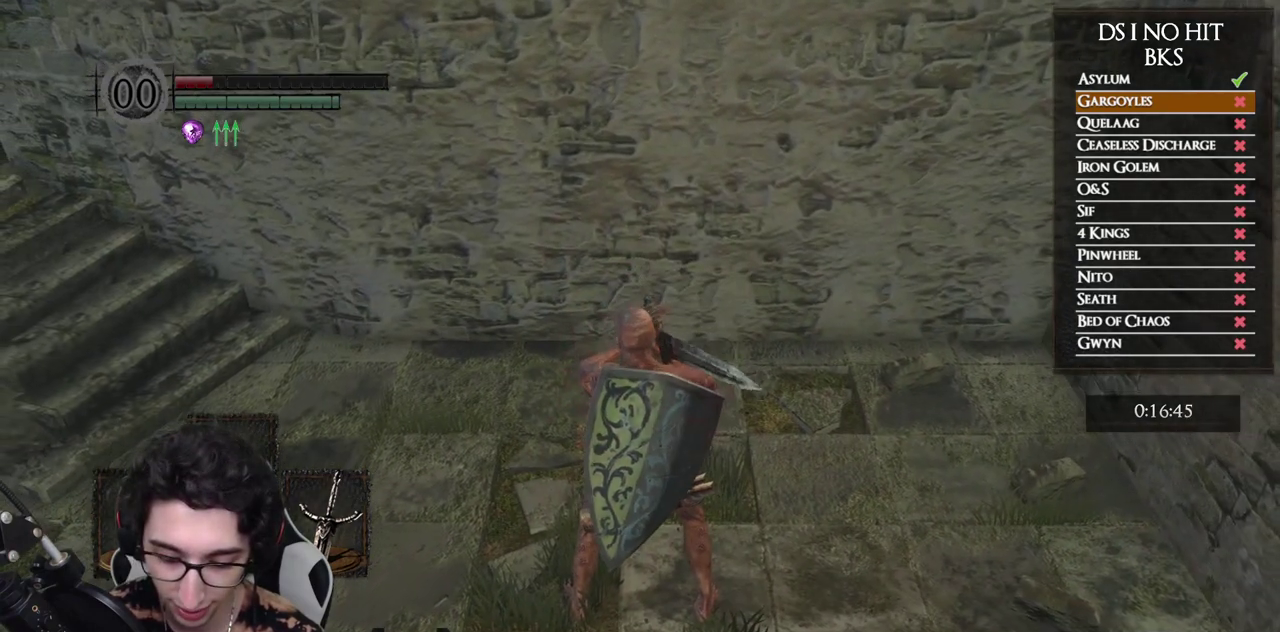
{"buttons": [], "left_stick": "center", "right_stick": "center", "events": []}
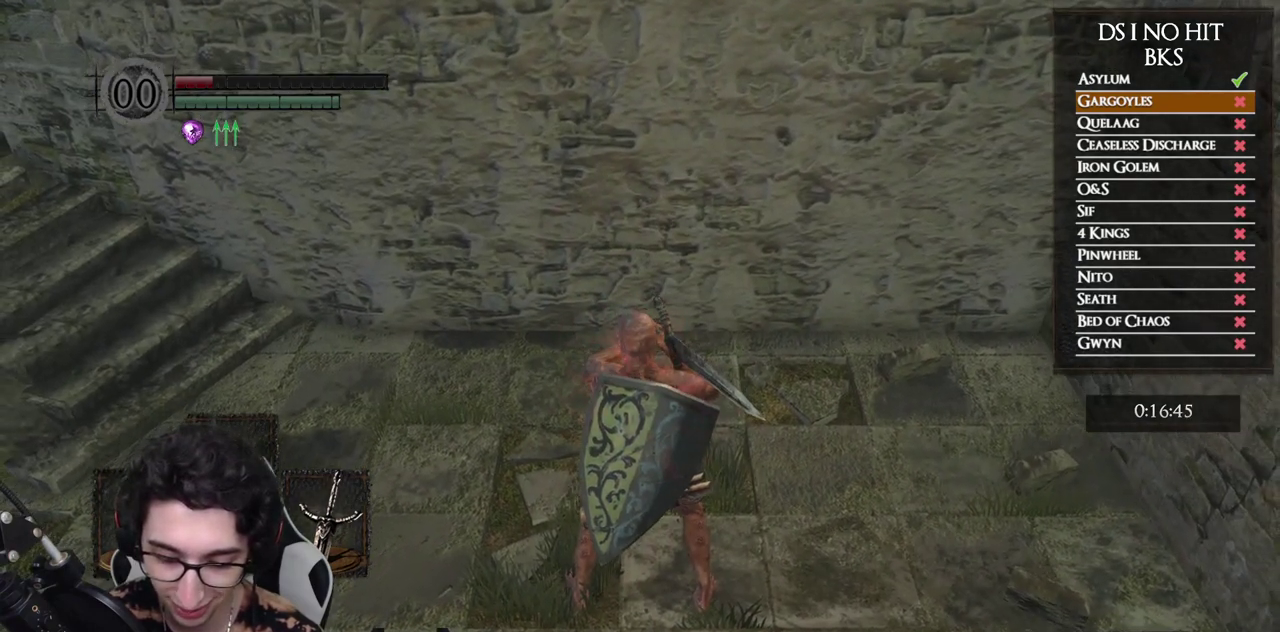
{"buttons": [], "left_stick": "center", "right_stick": "center", "events": []}
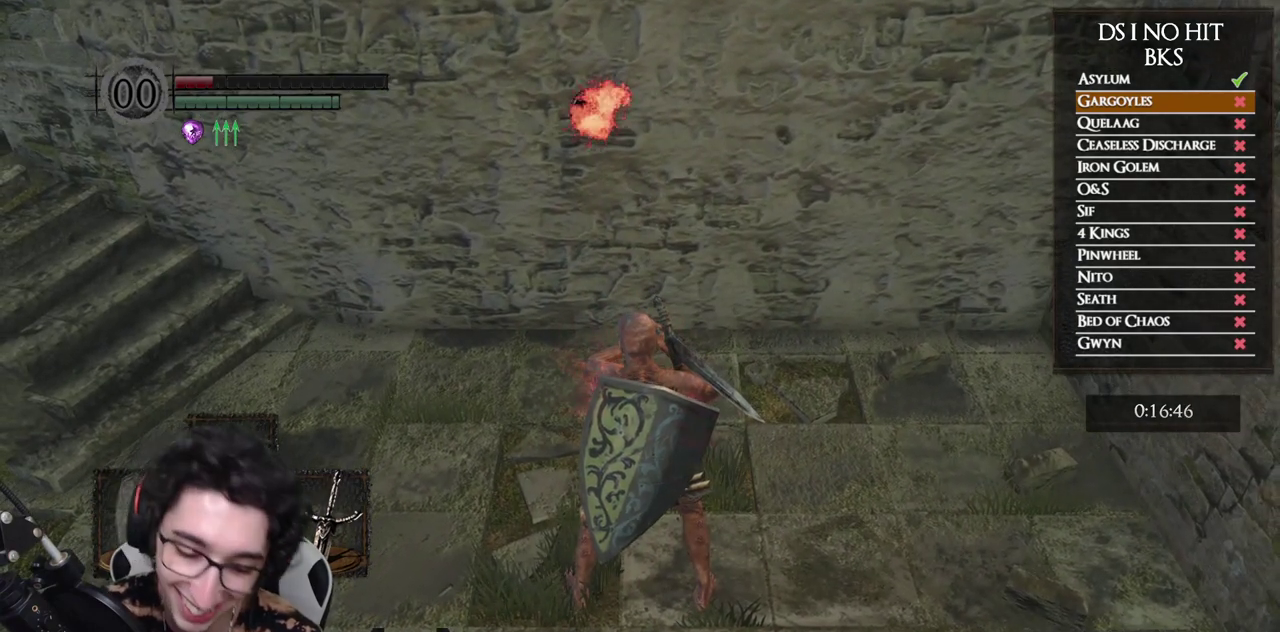
{"buttons": [], "left_stick": "center", "right_stick": "center", "events": []}
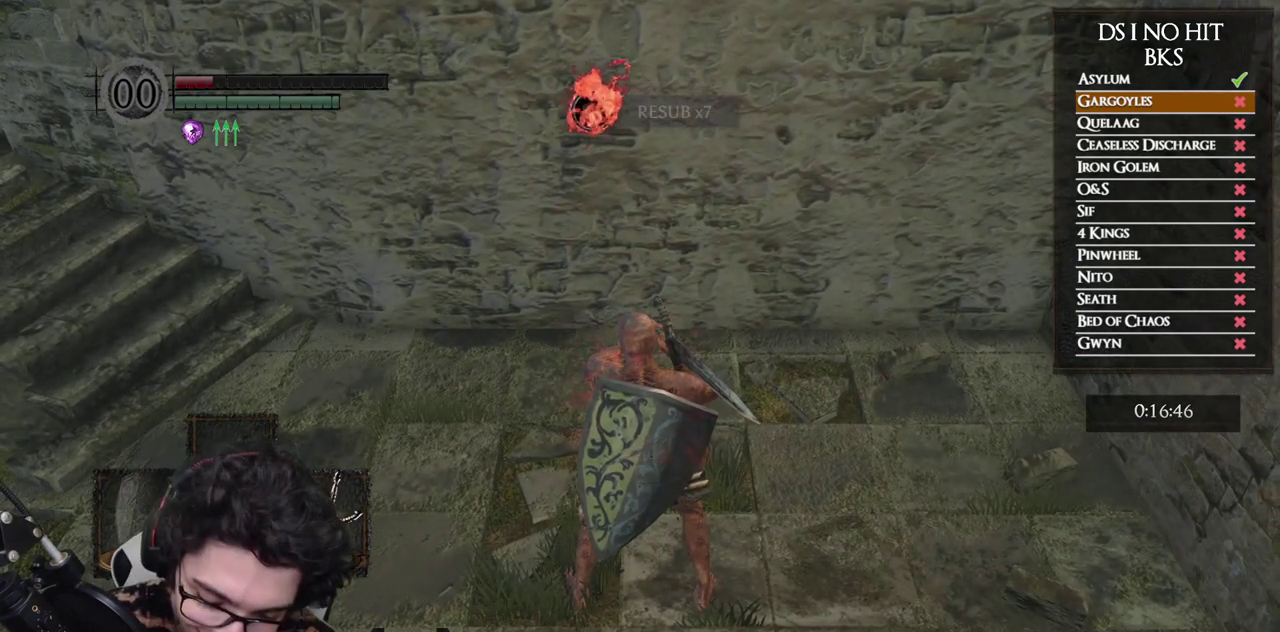
{"buttons": [], "left_stick": "up-left", "right_stick": "center", "events": [[283, "left_stick", "up-left"]]}
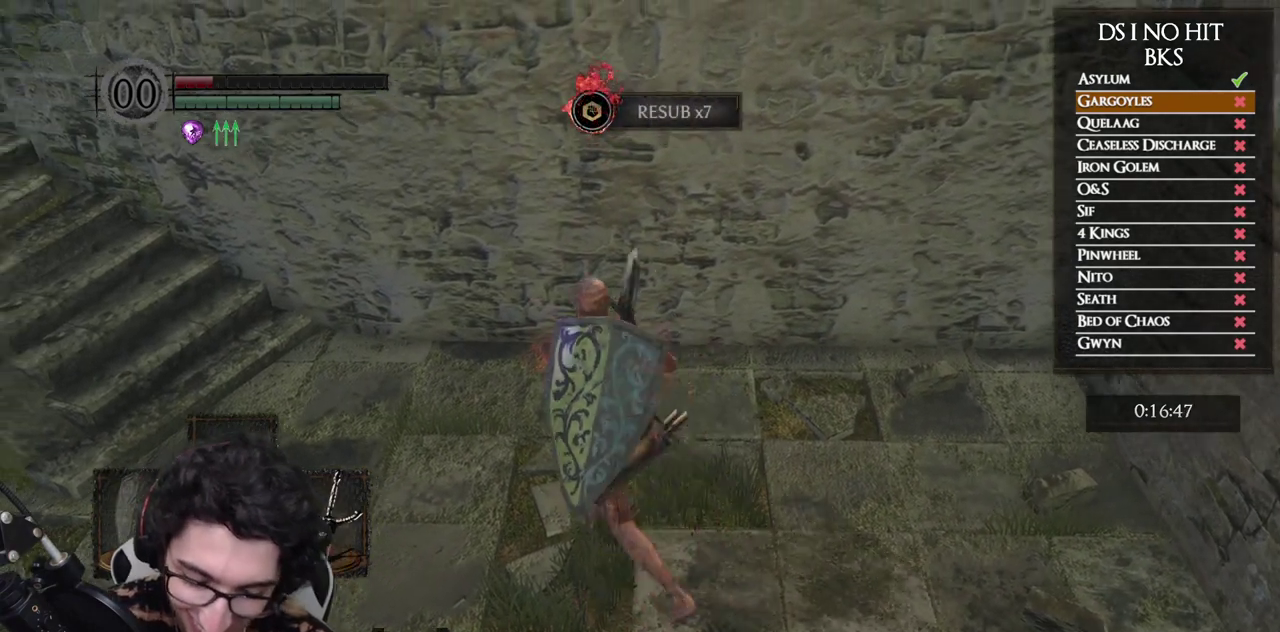
{"buttons": [], "left_stick": "center", "right_stick": "center", "events": [[300, "left_stick", "center"]]}
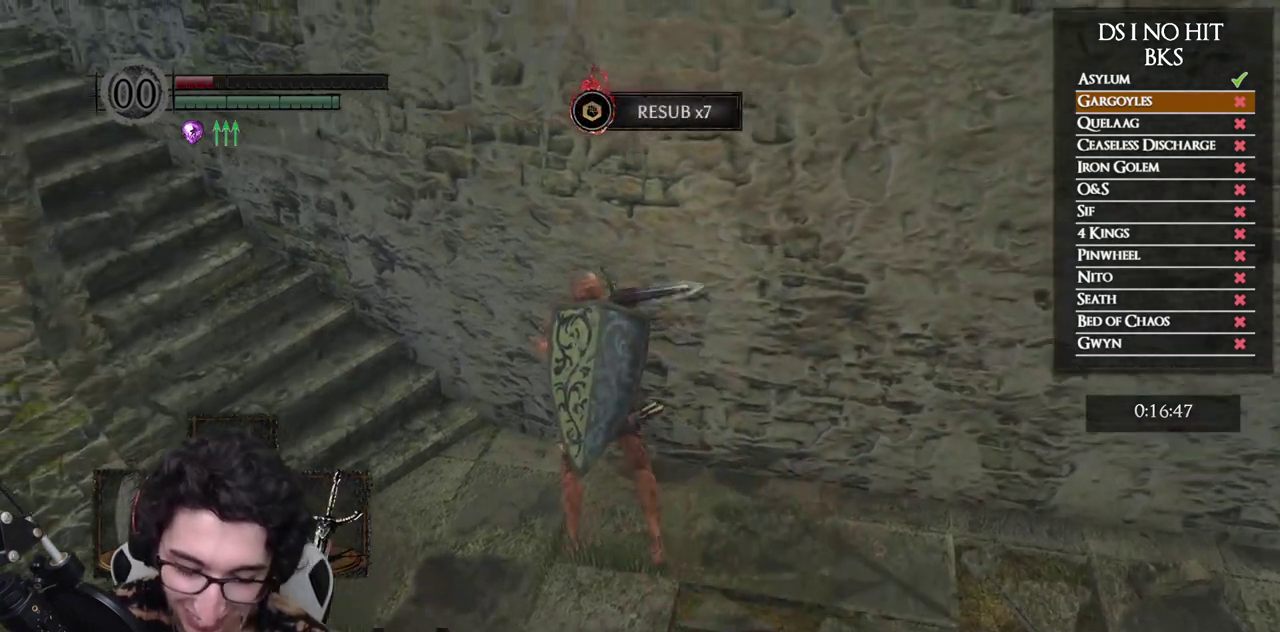
{"buttons": [], "left_stick": "up-left", "right_stick": "center", "events": [[483, "left_stick", "up-left"]]}
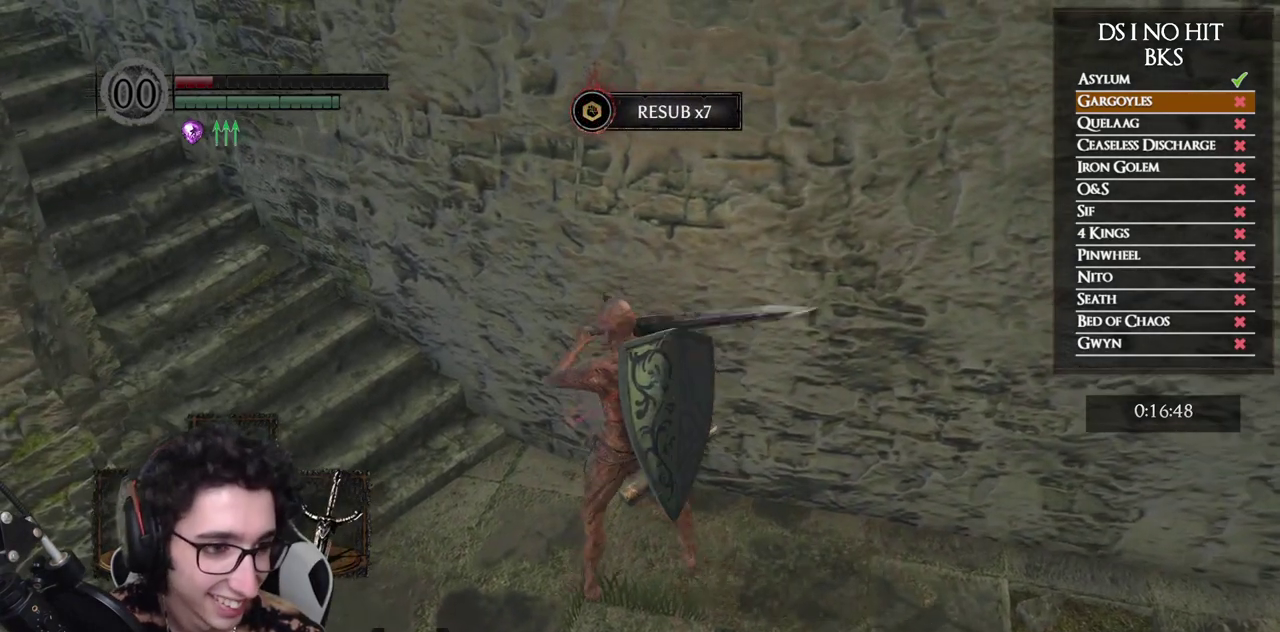
{"buttons": [], "left_stick": "up-left", "right_stick": "center", "events": []}
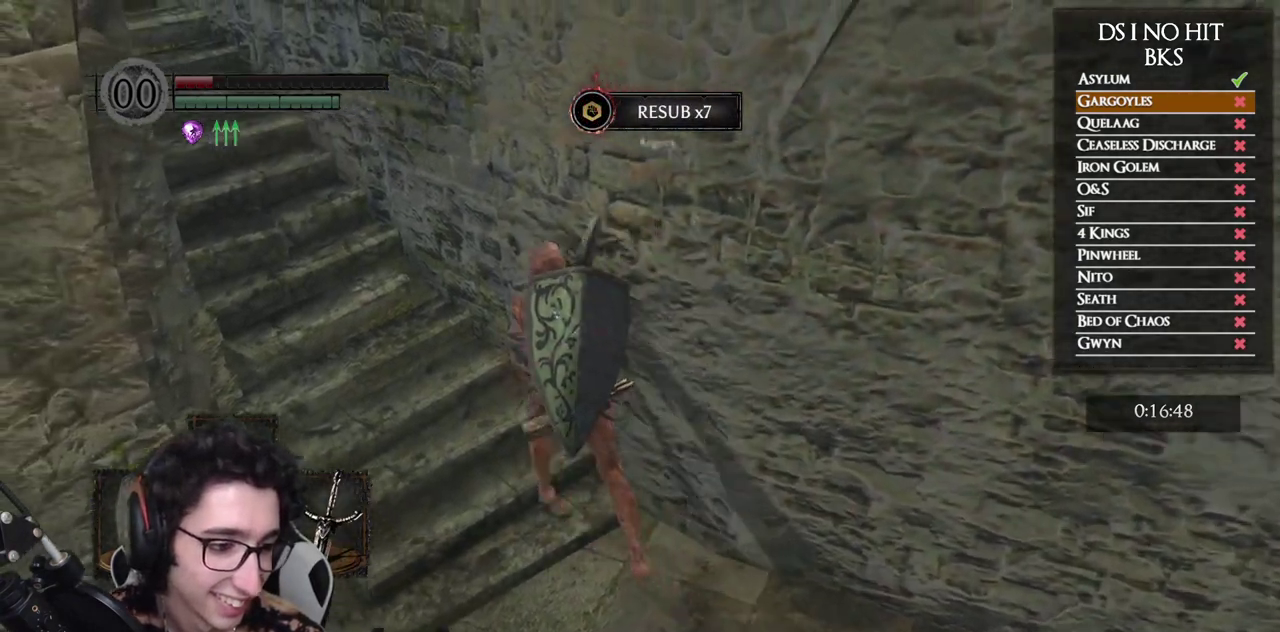
{"buttons": [], "left_stick": "up-left", "right_stick": "left", "events": [[467, "right_stick", "left"]]}
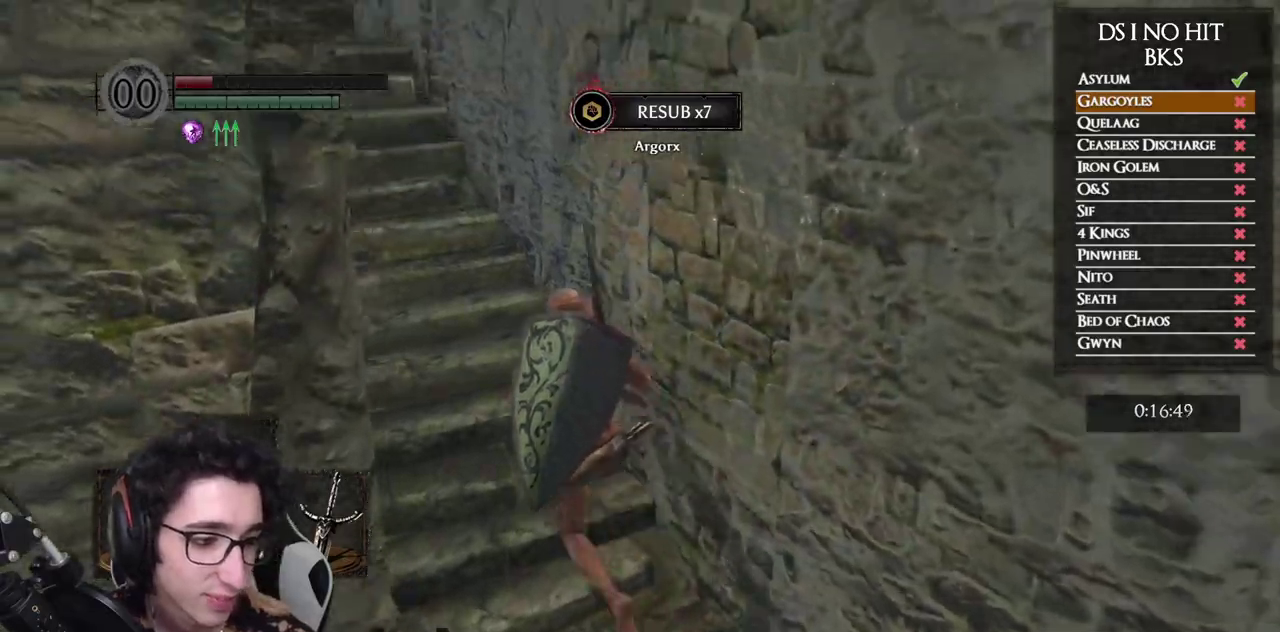
{"buttons": ["B"], "left_stick": "up", "right_stick": "center", "events": [[133, "right_stick", "center"], [200, "B", "down"], [217, "left_stick", "up"]]}
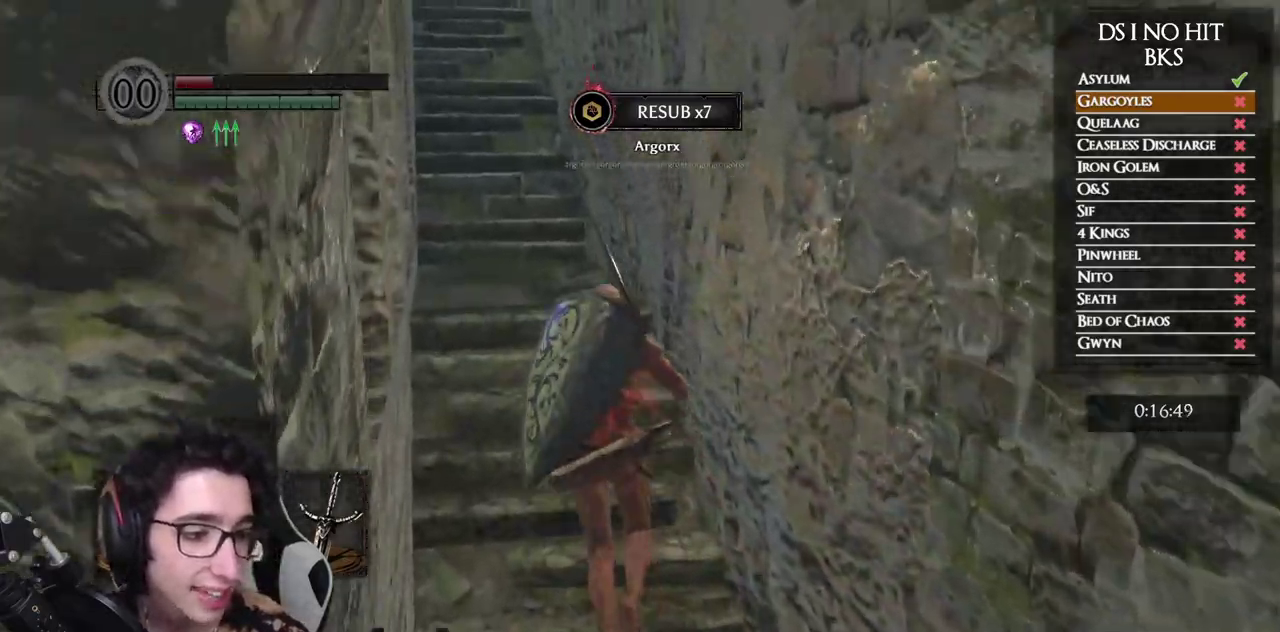
{"buttons": ["B"], "left_stick": "up", "right_stick": "center", "events": []}
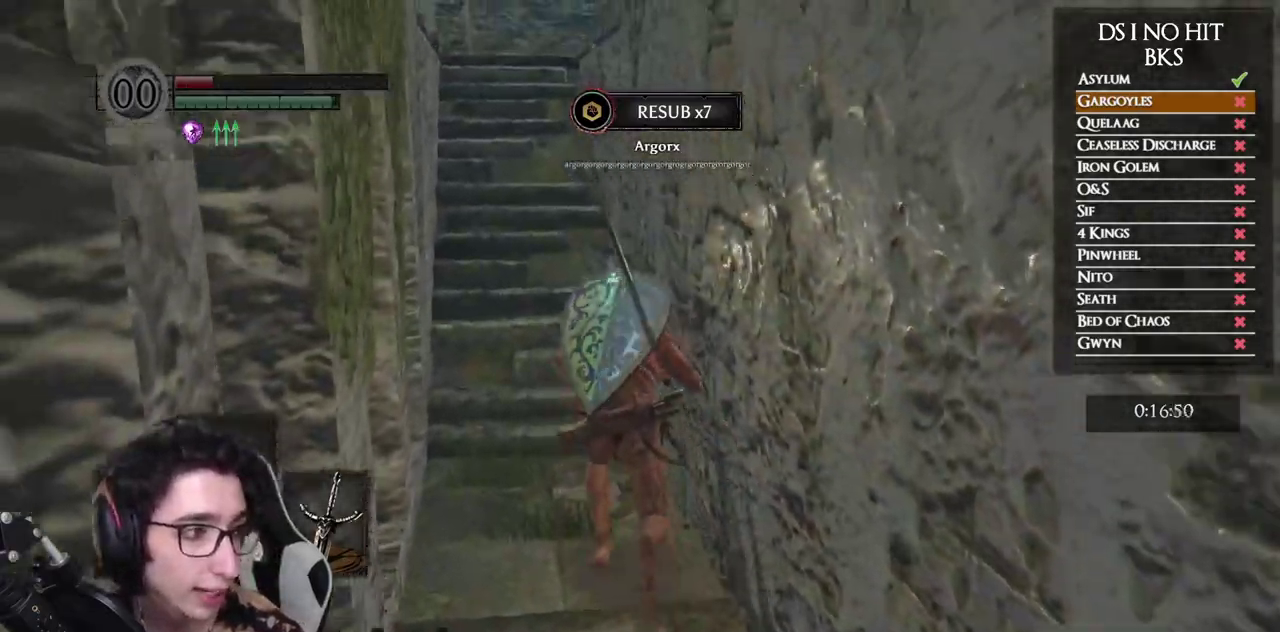
{"buttons": ["B"], "left_stick": "up", "right_stick": "center", "events": []}
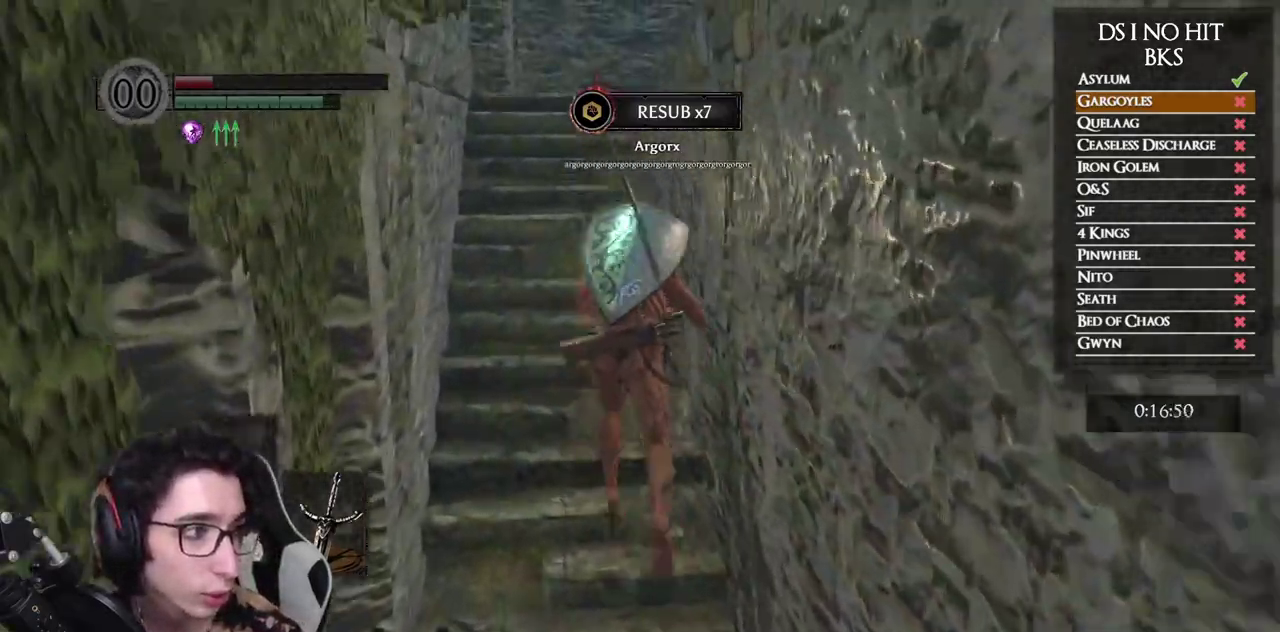
{"buttons": ["B"], "left_stick": "up", "right_stick": "center", "events": []}
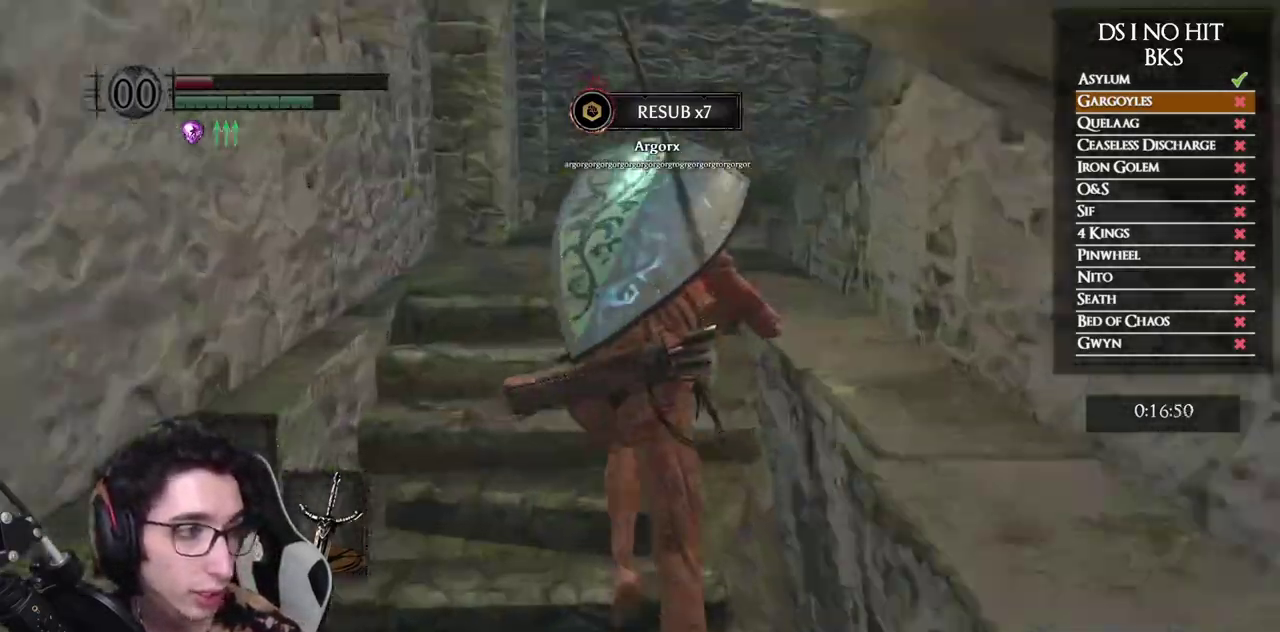
{"buttons": [], "left_stick": "up", "right_stick": "center", "events": [[483, "B", "up"]]}
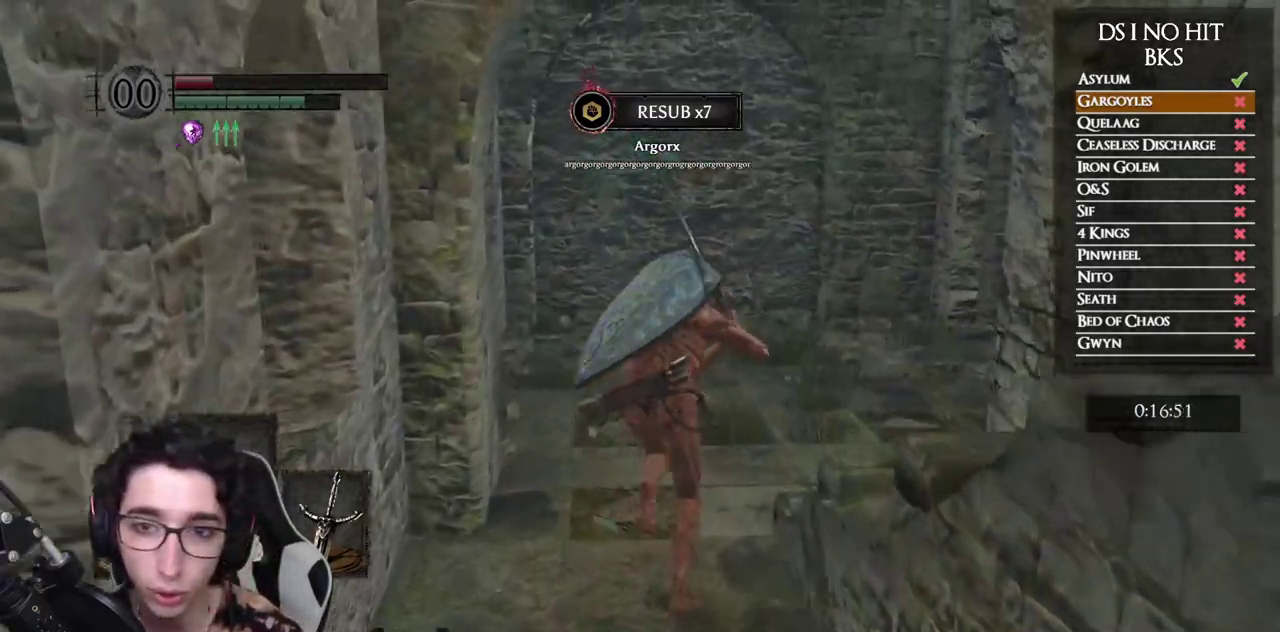
{"buttons": [], "left_stick": "up-right", "right_stick": "down-right", "events": [[83, "B", "down"], [133, "B", "up"], [167, "left_stick", "up-right"], [217, "B", "down"], [283, "B", "up"], [400, "right_stick", "down-right"]]}
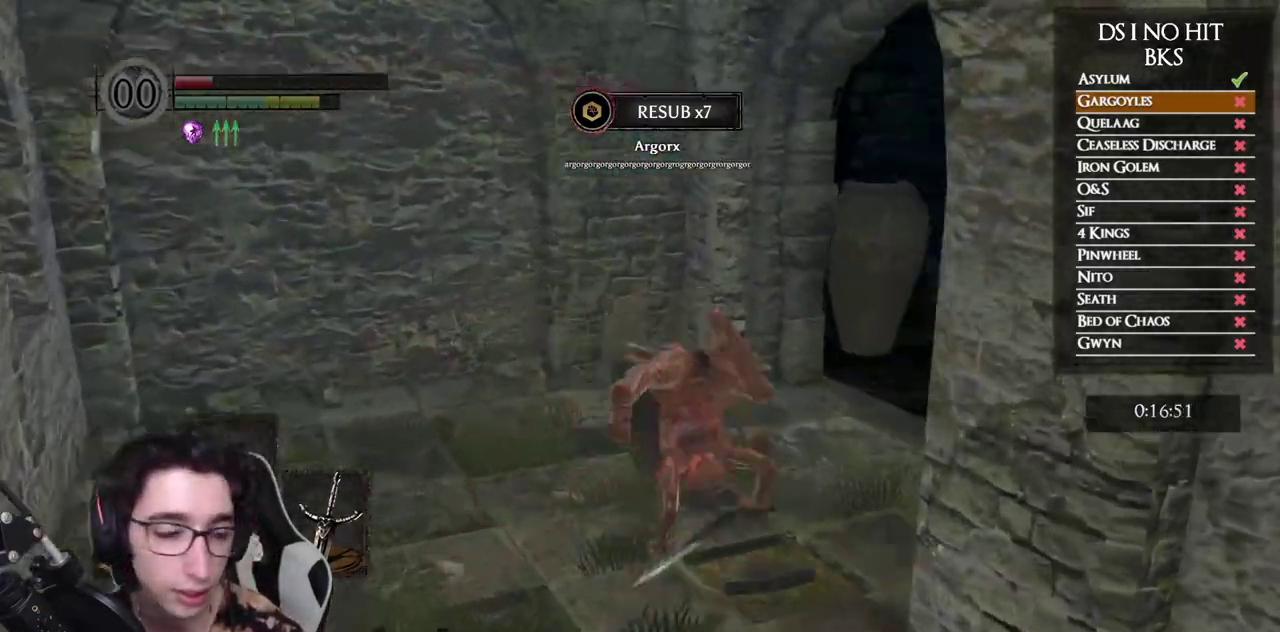
{"buttons": [], "left_stick": "up", "right_stick": "right", "events": [[333, "left_stick", "up"], [450, "right_stick", "right"]]}
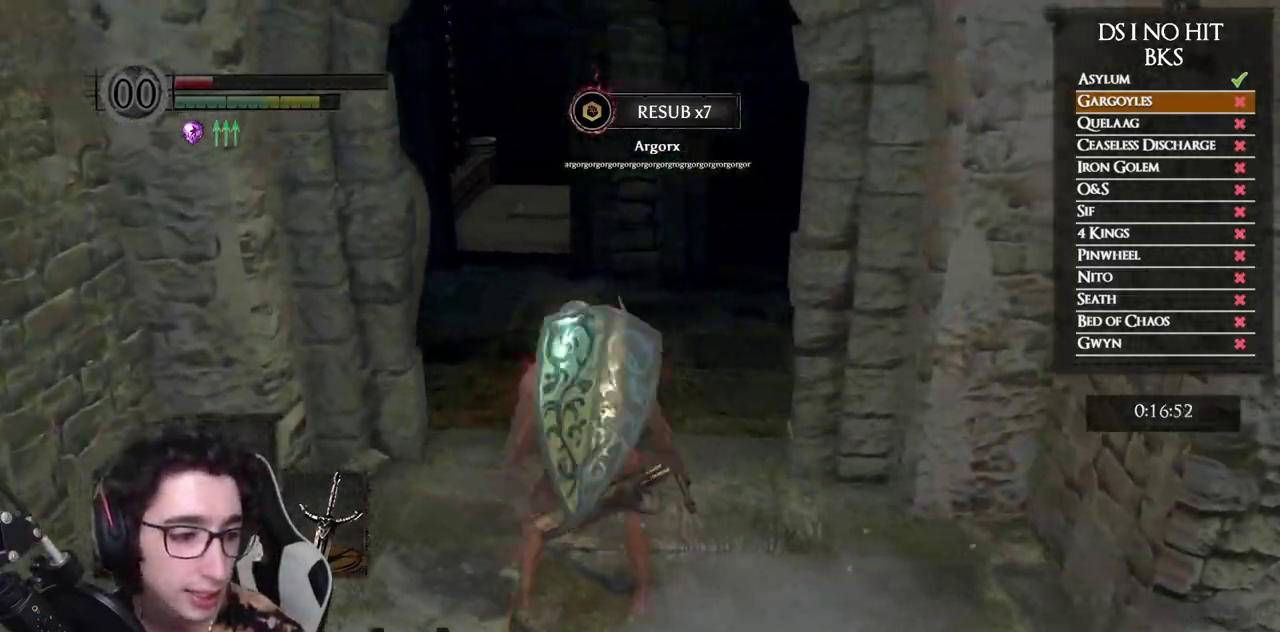
{"buttons": [], "left_stick": "up", "right_stick": "center", "events": [[33, "right_stick", "down-right"], [117, "right_stick", "right"], [250, "right_stick", "center"]]}
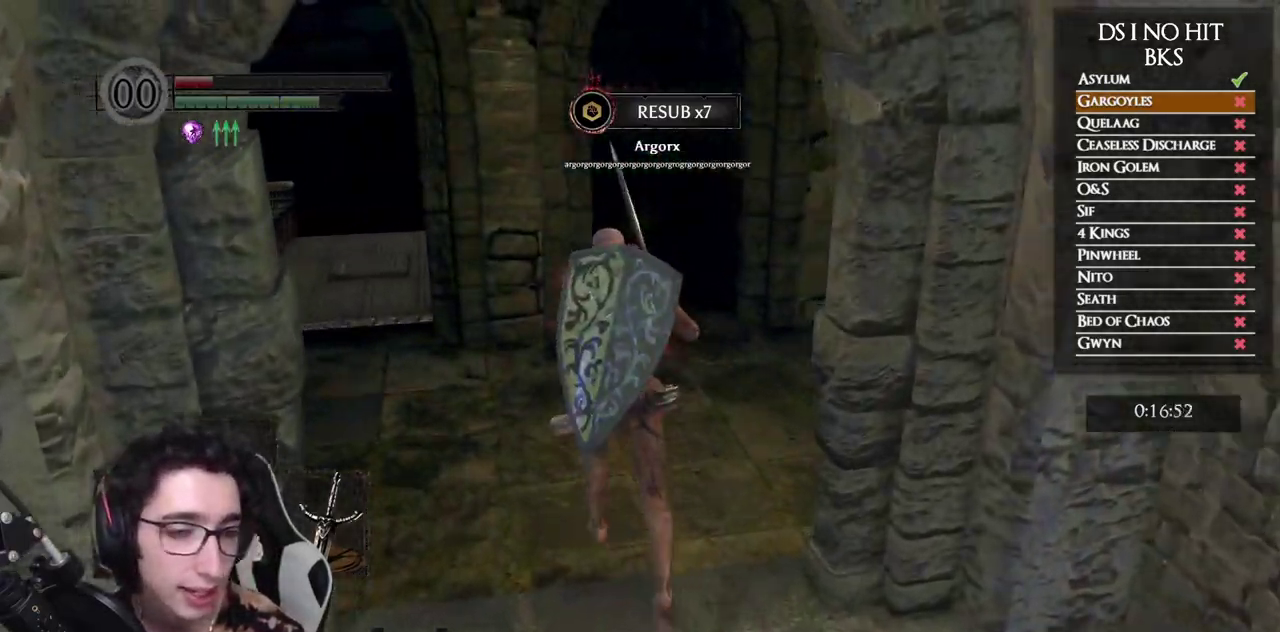
{"buttons": ["B"], "left_stick": "up-left", "right_stick": "center", "events": [[133, "left_stick", "up-left"], [217, "B", "down"]]}
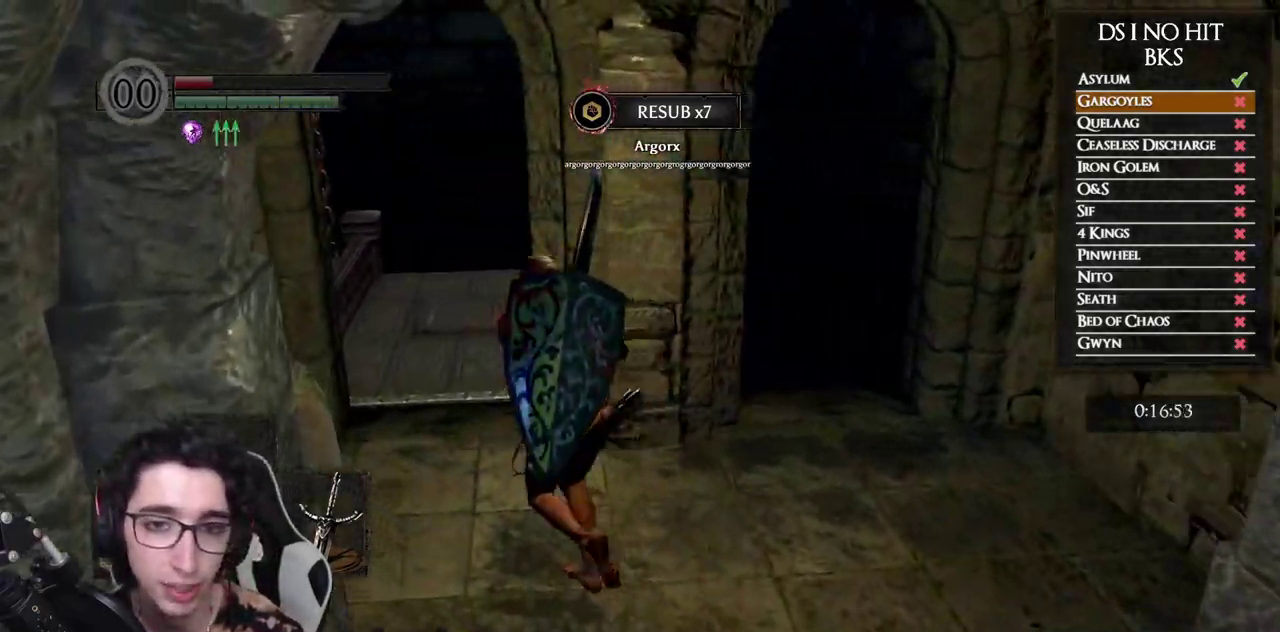
{"buttons": ["B"], "left_stick": "up", "right_stick": "center", "events": [[300, "left_stick", "up"]]}
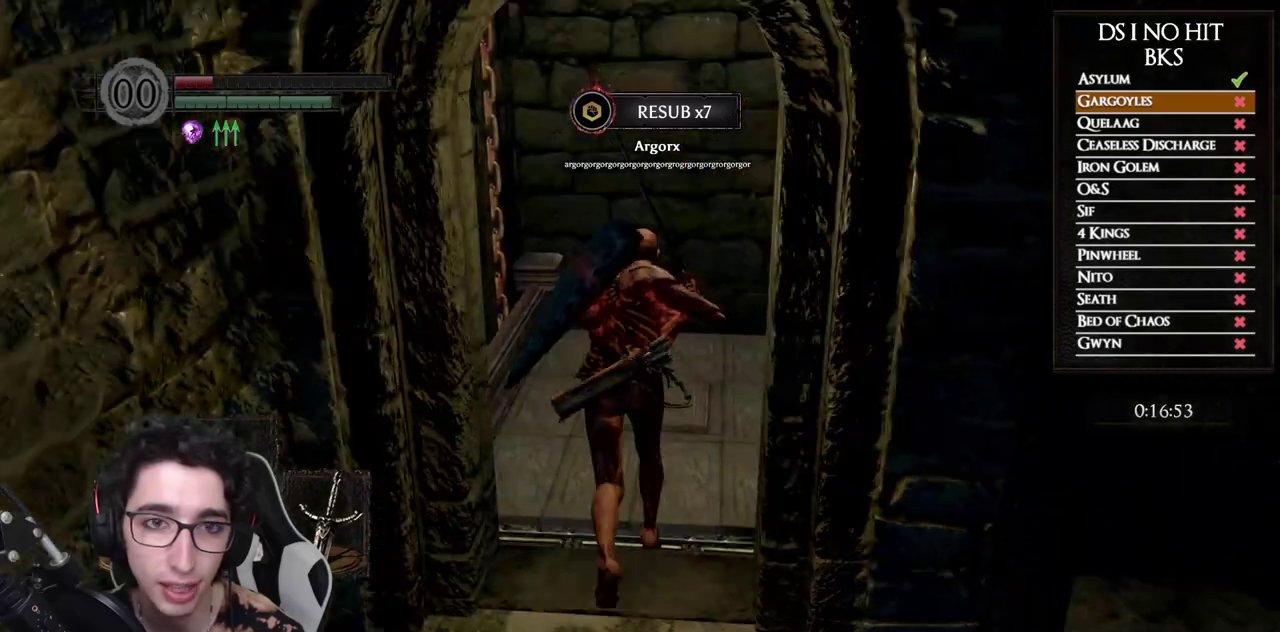
{"buttons": [], "left_stick": "center", "right_stick": "center", "events": [[300, "B", "up"], [483, "left_stick", "center"]]}